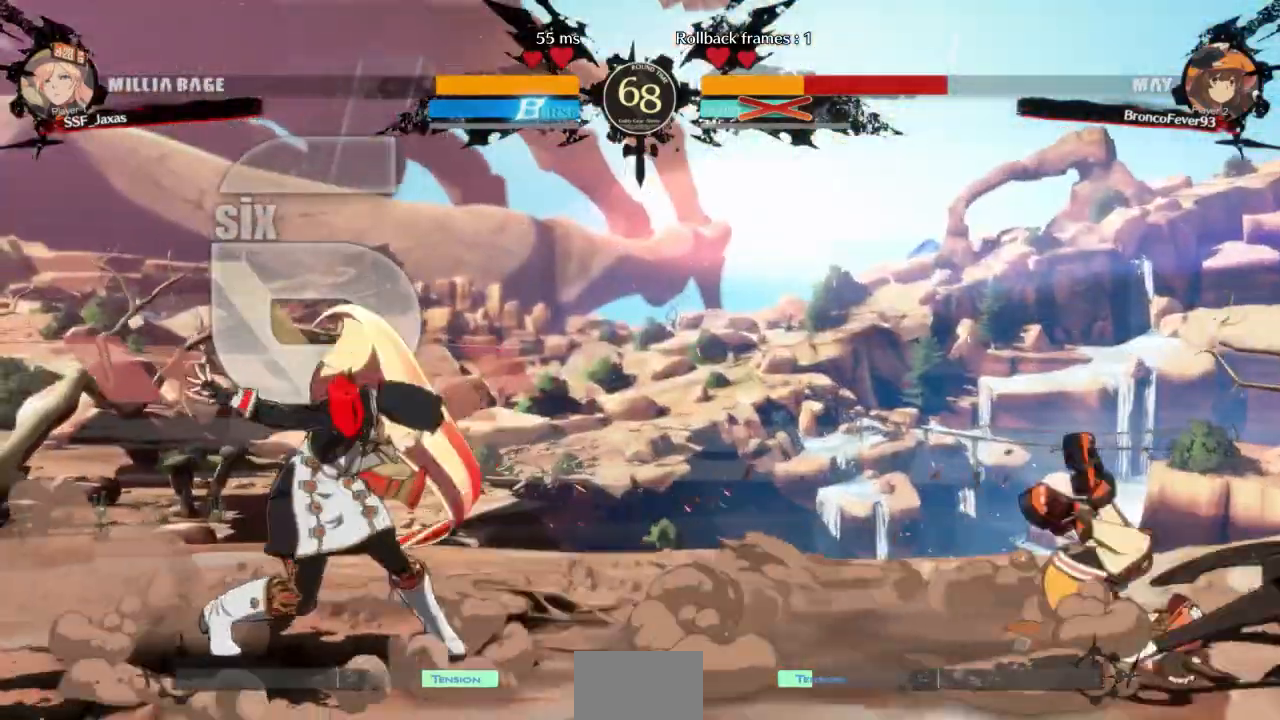
Gameplay with a controller (arcade stick); each line is a JSON object with the inputs held at the frame after it. "events" lists button and stick changes between this image and that frame as [ms after this image, input, new state], when the widget could be followed in between. Not read: L3 R3 SELECT START other_buttons.
{"buttons": ["DPAD_RIGHT"], "events": [[300, "DPAD_RIGHT", "down"], [367, "DPAD_RIGHT", "up"], [433, "DPAD_RIGHT", "down"]]}
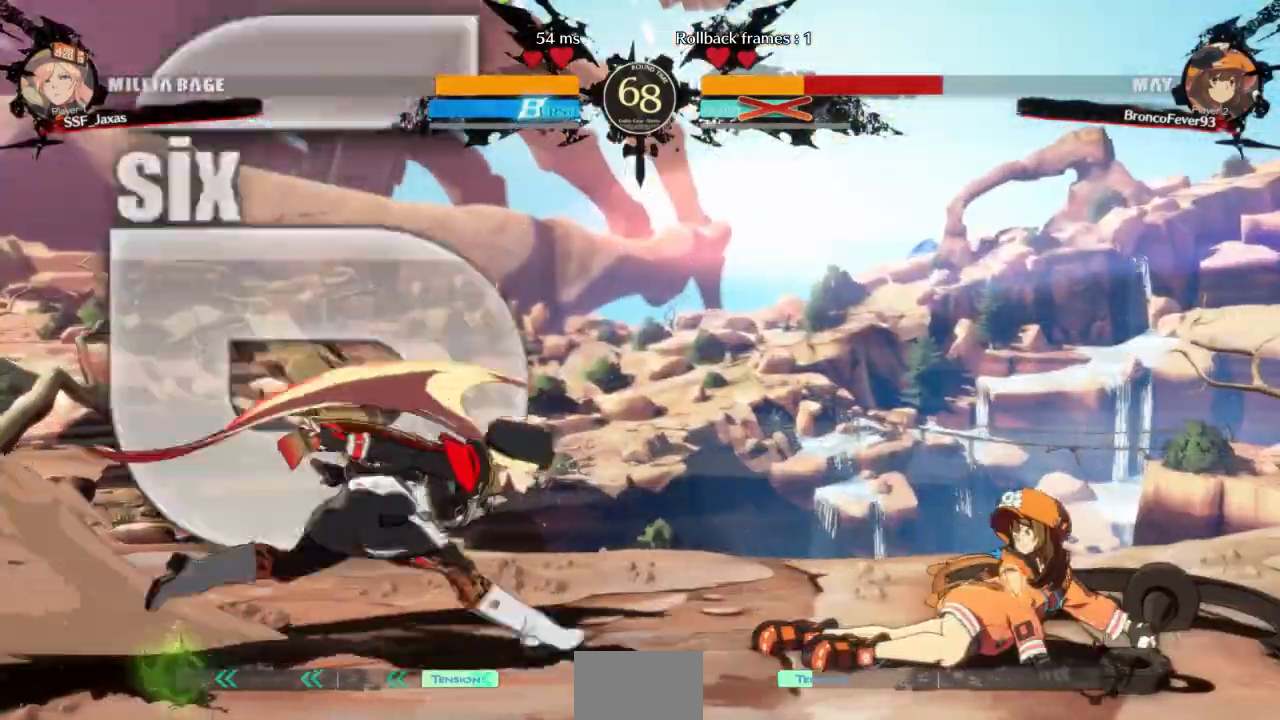
{"buttons": [], "events": [[367, "DPAD_RIGHT", "up"], [367, "TRIANGLE", "down"], [500, "TRIANGLE", "up"]]}
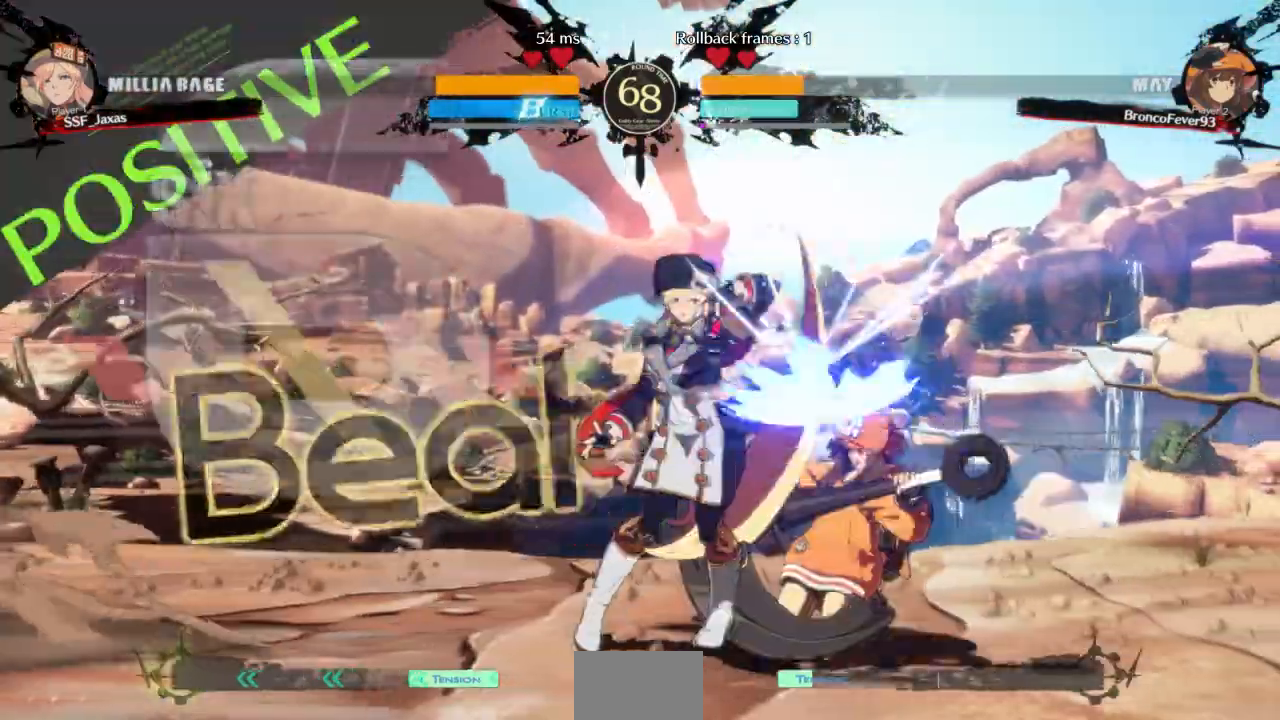
{"buttons": []}
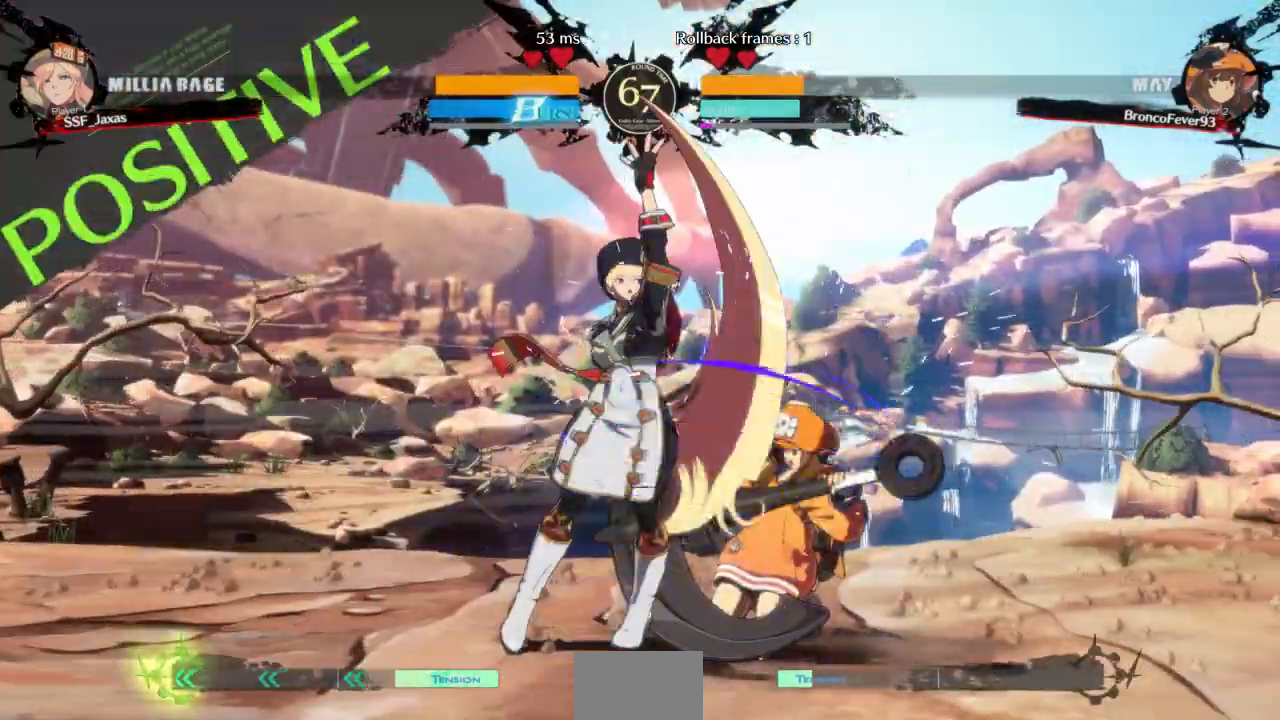
{"buttons": ["TRIANGLE"], "events": [[200, "DPAD_RIGHT", "down"], [367, "TRIANGLE", "down"], [400, "DPAD_RIGHT", "up"]]}
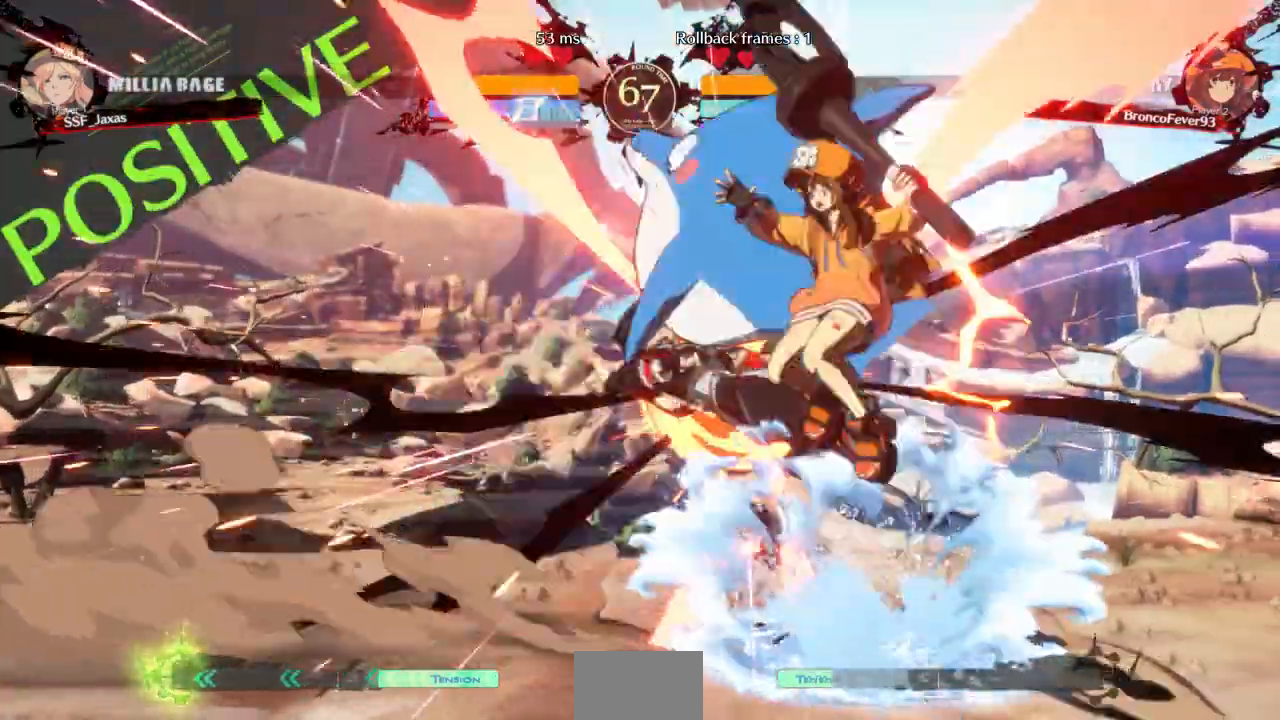
{"buttons": ["DPAD_LEFT"], "events": [[33, "TRIANGLE", "up"], [233, "DPAD_LEFT", "down"], [333, "DPAD_DOWN", "down"], [433, "DPAD_DOWN", "up"]]}
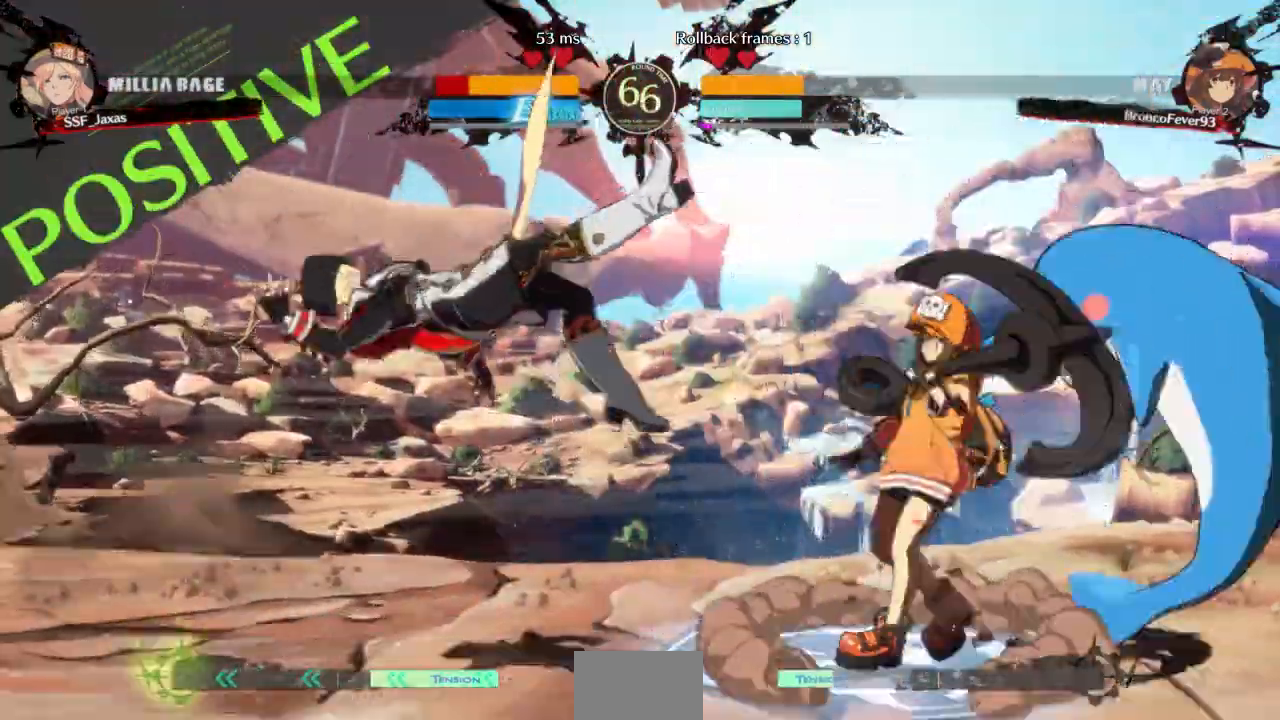
{"buttons": ["DPAD_LEFT"]}